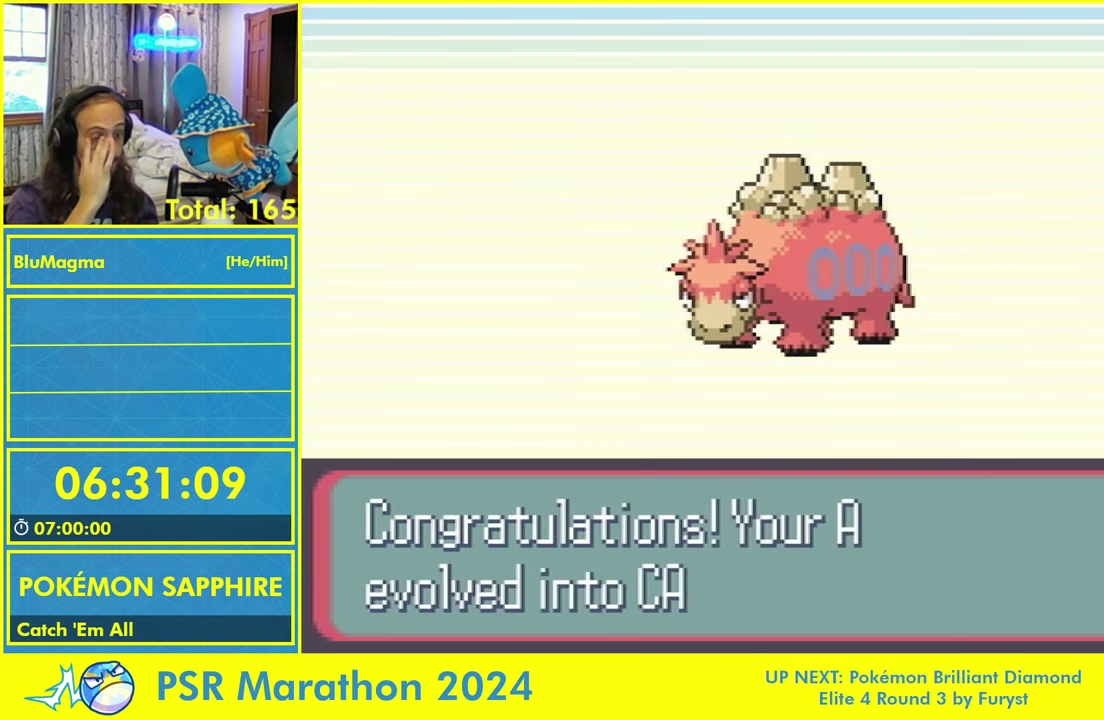
Gameplay with a controller (Nintendo layout); each line is a JSON object with the inputs held at the frame after it. "events" lists button and stick changes between this image and that frame as [ms after this image, input, new state], when the widget could be followed in between. Not read: L2 L3 R3 X Y.
{"buttons": [], "events": []}
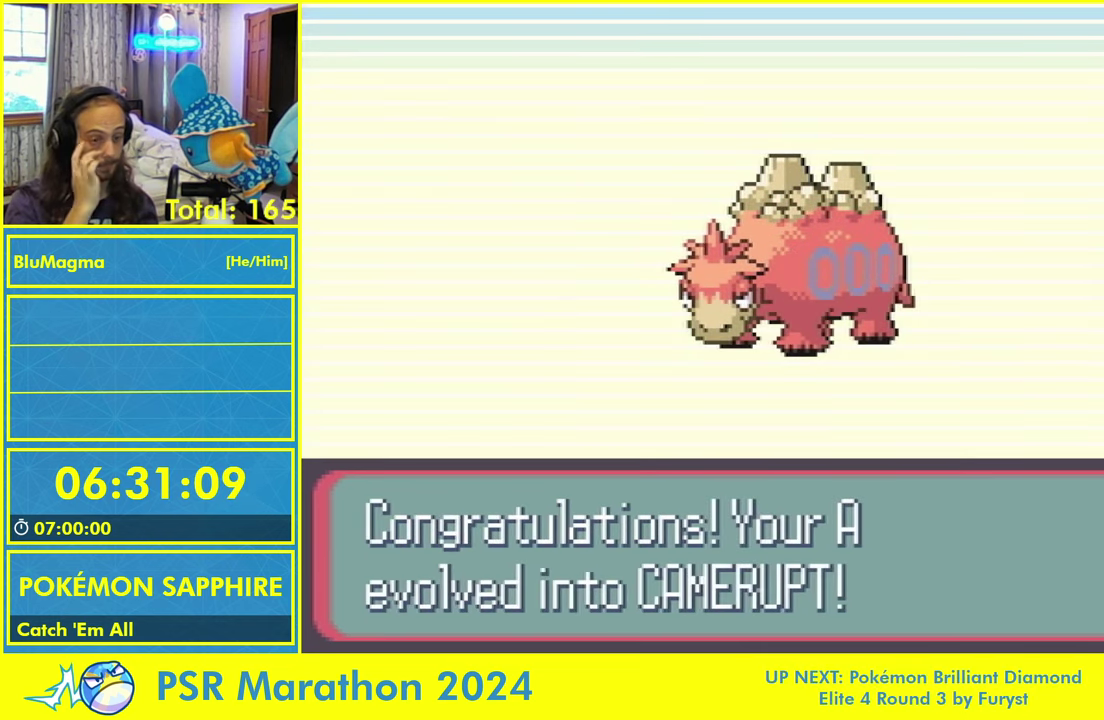
{"buttons": [], "events": []}
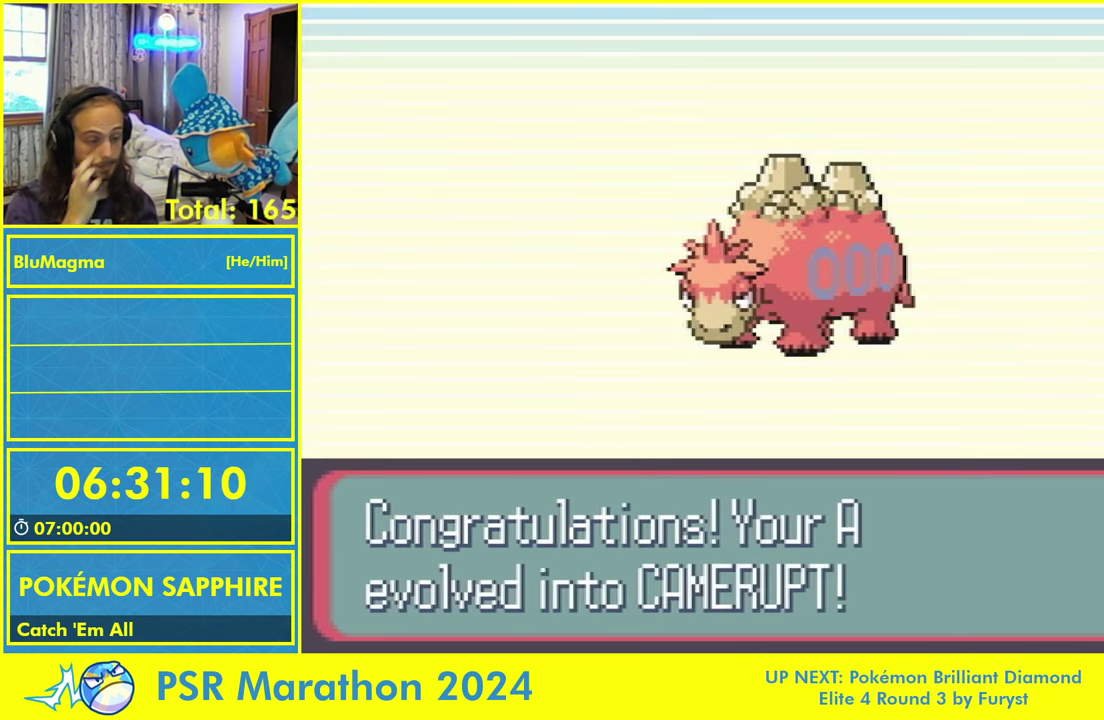
{"buttons": [], "events": []}
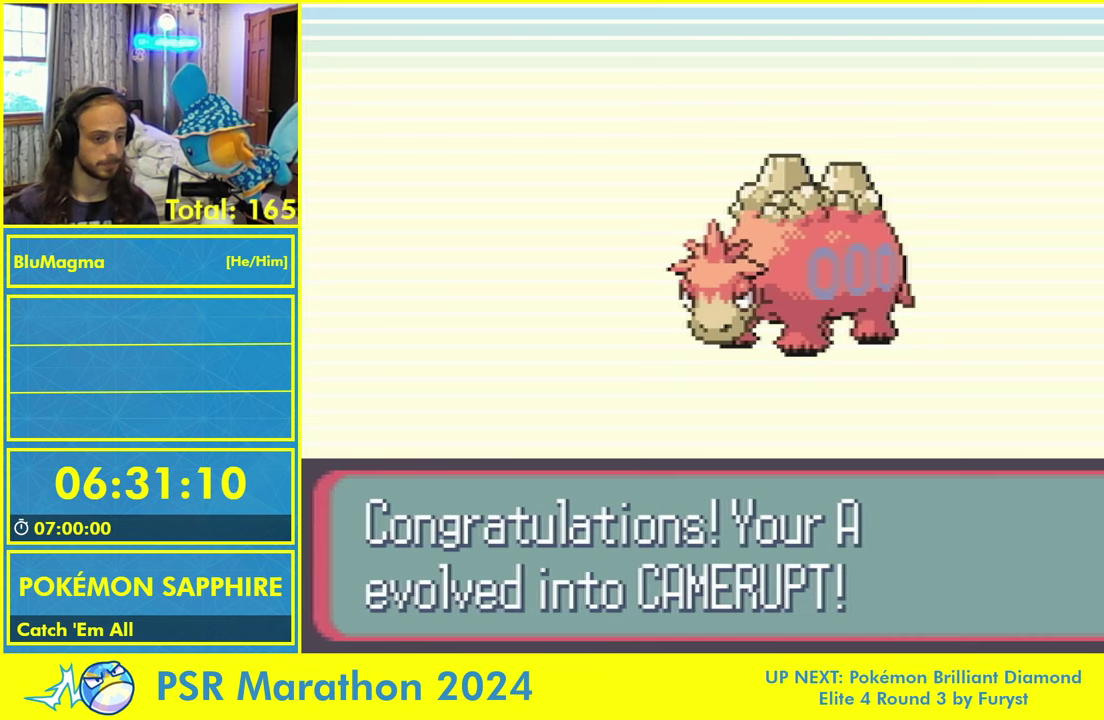
{"buttons": [], "events": []}
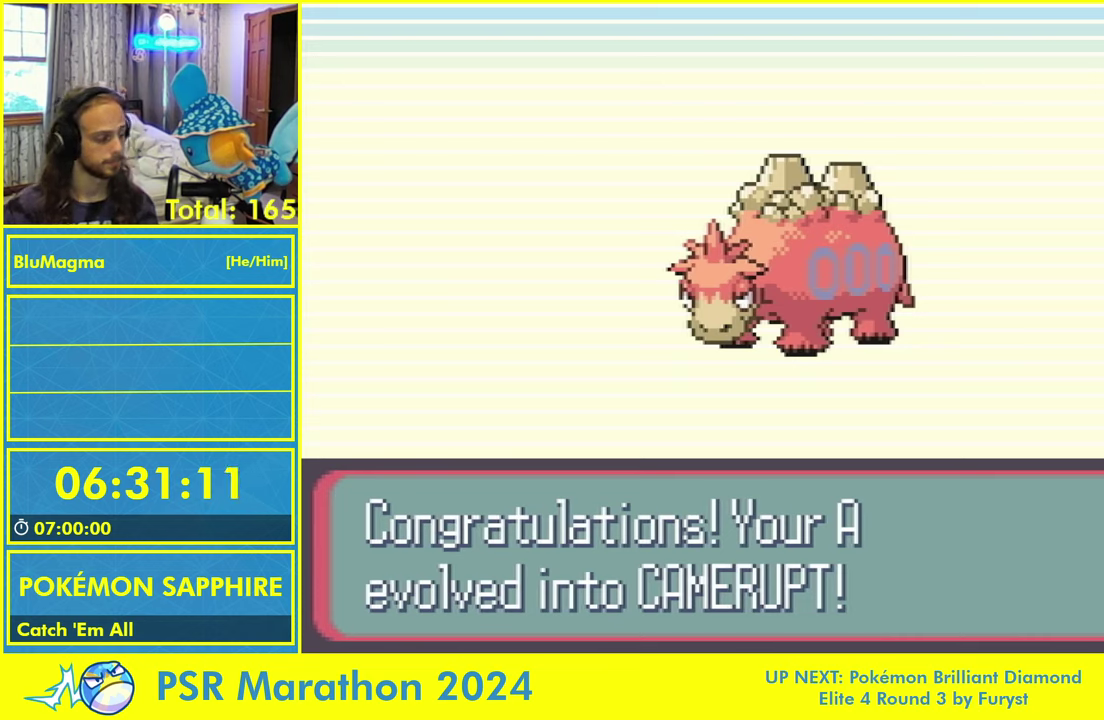
{"buttons": [], "events": []}
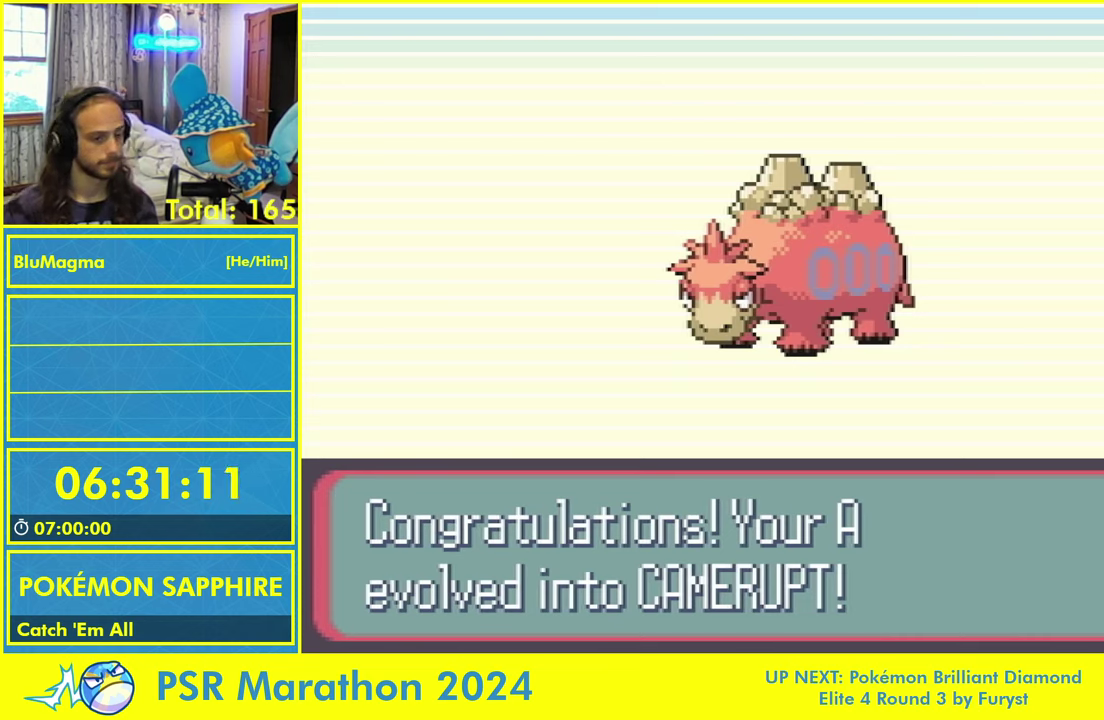
{"buttons": ["L1"], "events": [[484, "L1", "down"]]}
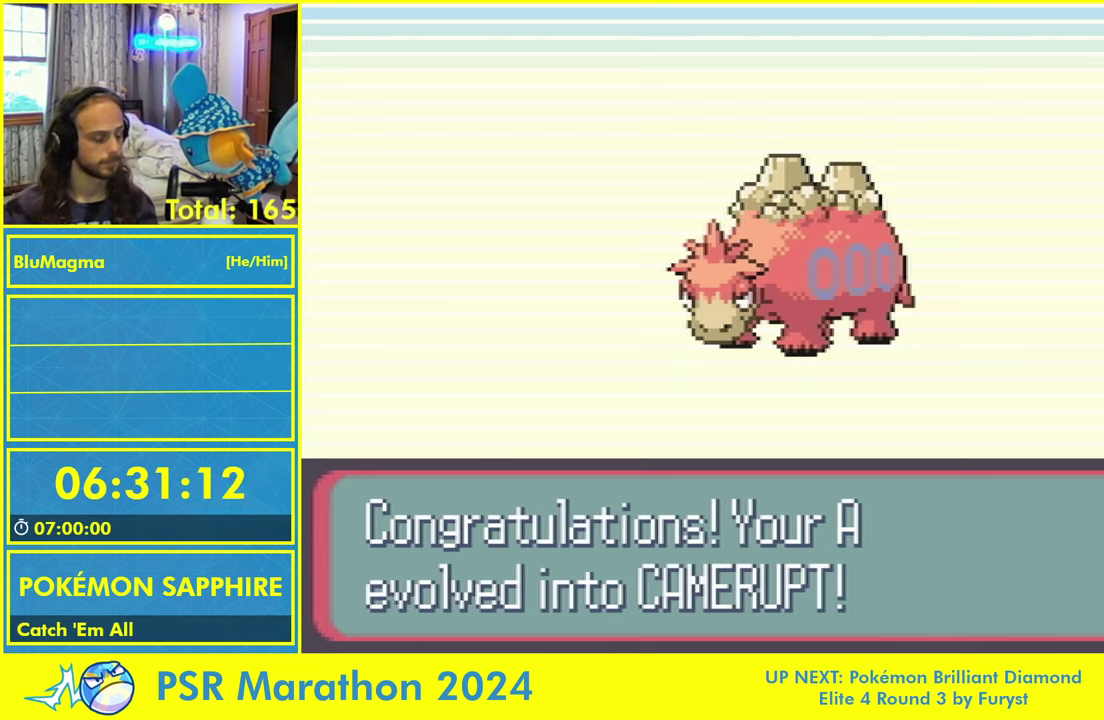
{"buttons": [], "events": [[17, "A", "down"], [84, "L1", "up"], [100, "A", "up"], [150, "L1", "down"], [200, "A", "down"], [284, "A", "up"], [400, "L1", "up"]]}
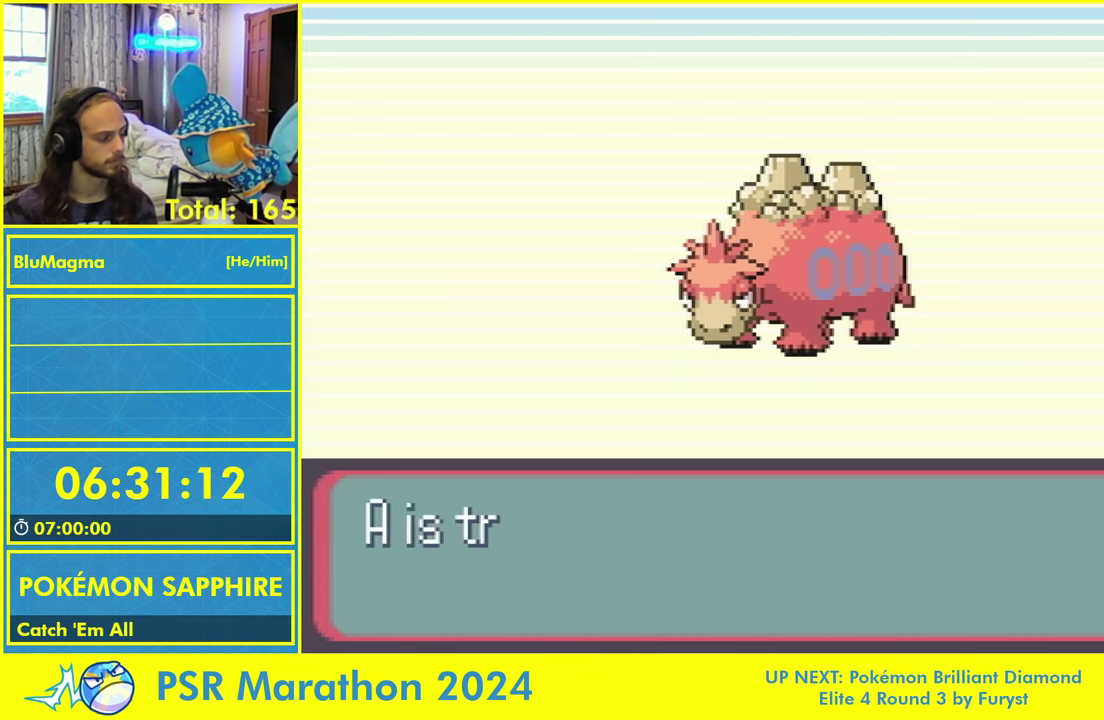
{"buttons": [], "events": [[184, "L1", "down"], [234, "A", "down"], [250, "L1", "up"], [317, "A", "up"], [334, "L1", "down"], [417, "A", "down"], [450, "L1", "up"], [484, "A", "up"]]}
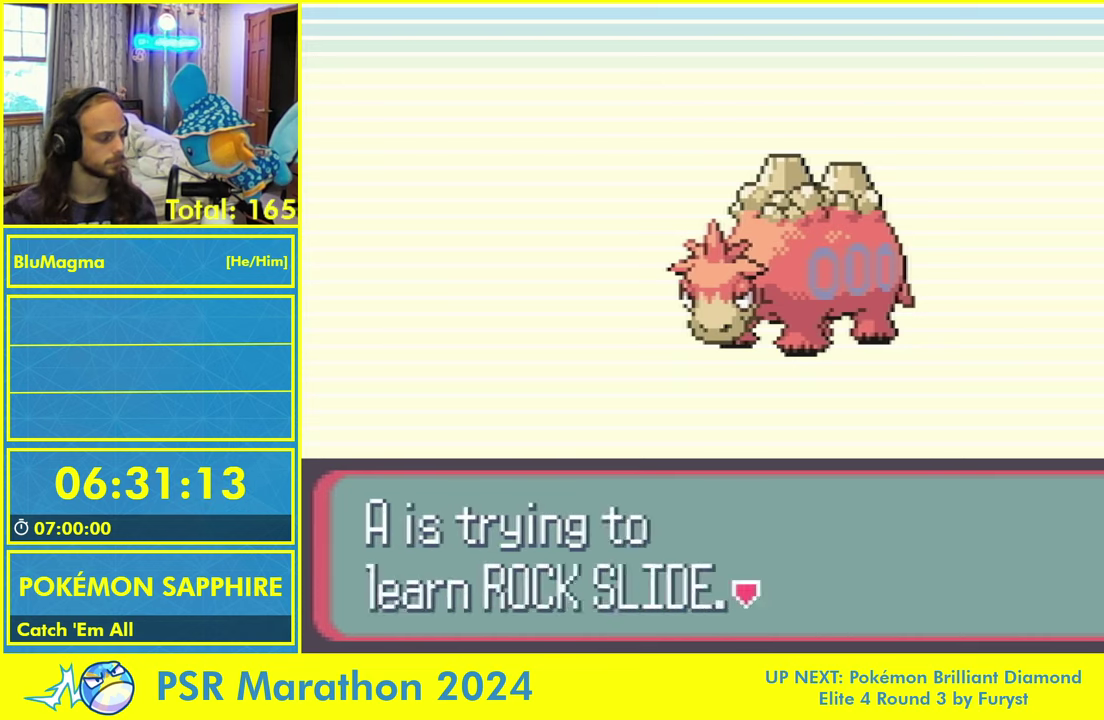
{"buttons": ["L1"], "events": [[17, "L1", "down"], [50, "A", "down"], [134, "L1", "up"], [184, "A", "up"], [484, "L1", "down"]]}
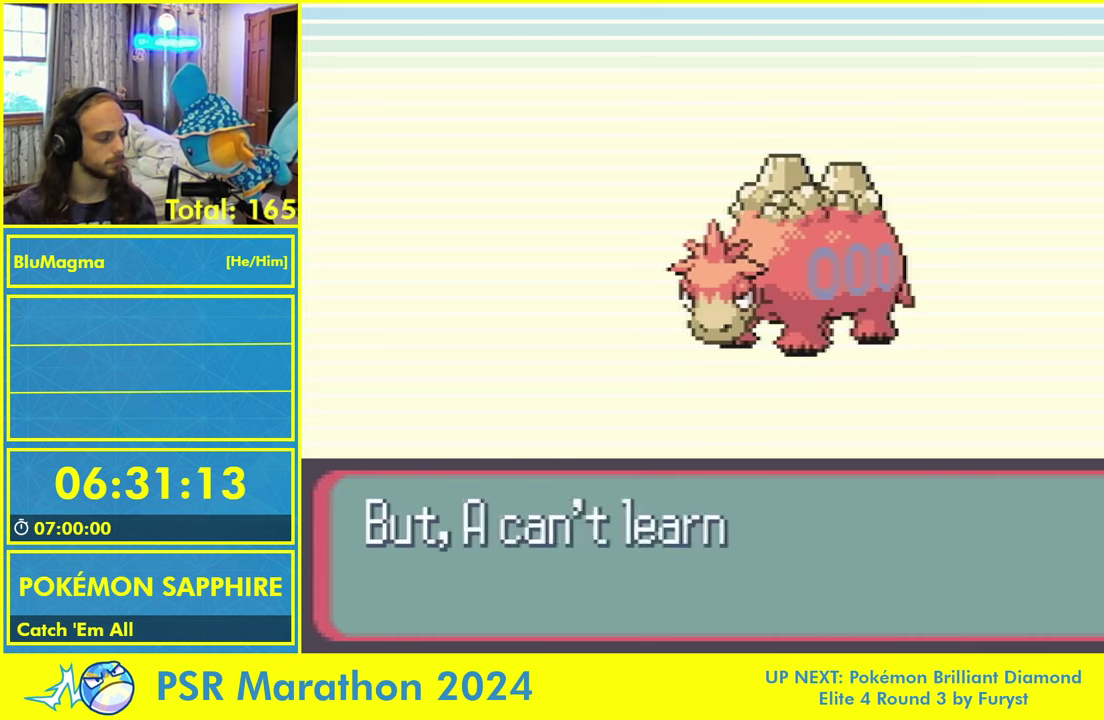
{"buttons": ["A", "L1"], "events": [[17, "A", "down"], [17, "B", "down"], [100, "A", "up"], [117, "B", "up"], [200, "A", "down"], [217, "B", "down"], [250, "L1", "up"], [267, "A", "up"], [300, "B", "up"], [334, "L1", "down"], [350, "A", "down"], [384, "B", "down"], [417, "A", "up"], [417, "L1", "up"], [467, "L1", "down"], [484, "A", "down"], [484, "B", "up"]]}
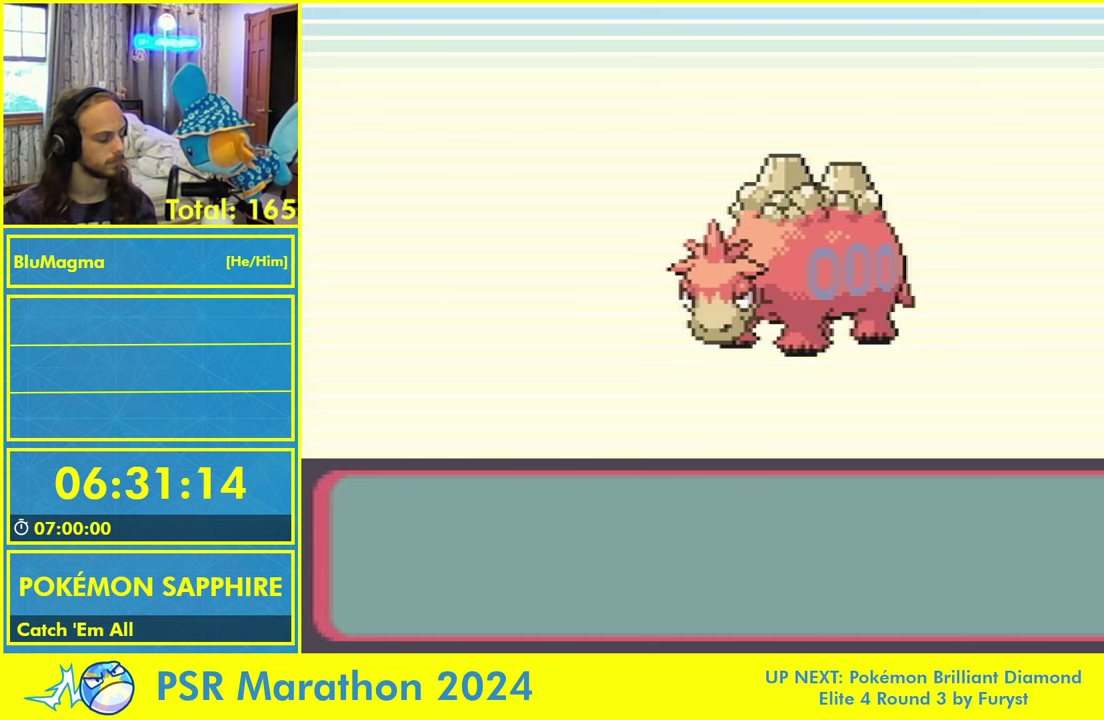
{"buttons": [], "events": [[67, "A", "up"], [84, "B", "down"], [84, "L1", "up"], [134, "B", "up"]]}
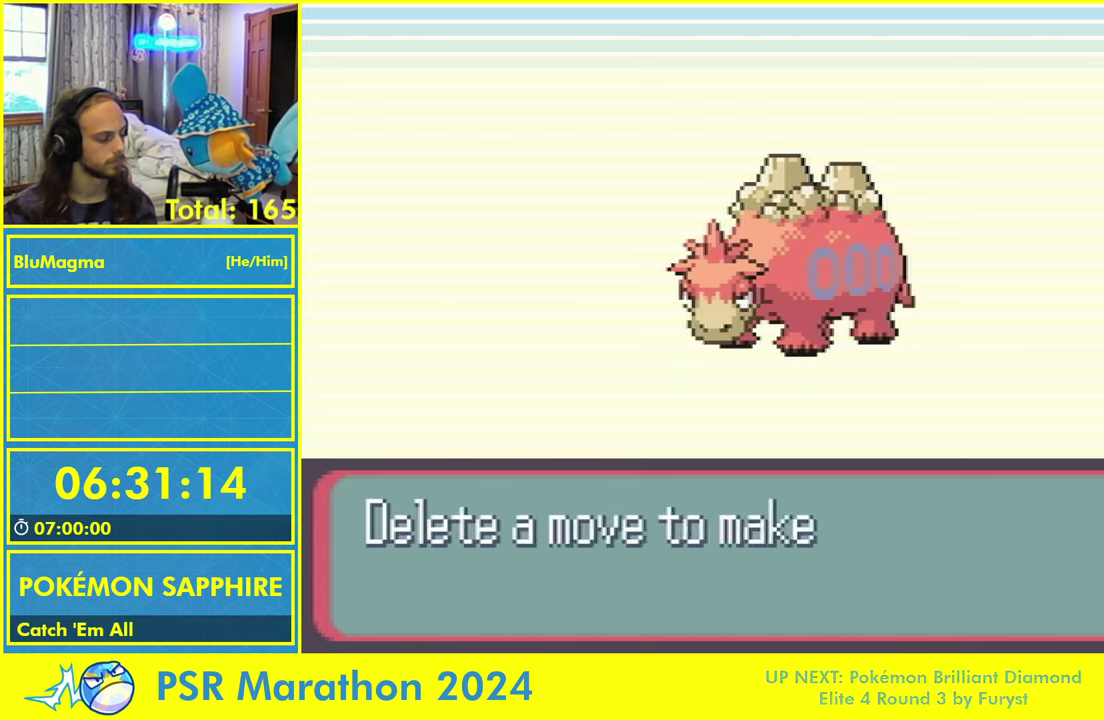
{"buttons": ["B"], "events": [[217, "B", "down"], [267, "B", "up"], [367, "B", "down"], [434, "B", "up"], [500, "B", "down"]]}
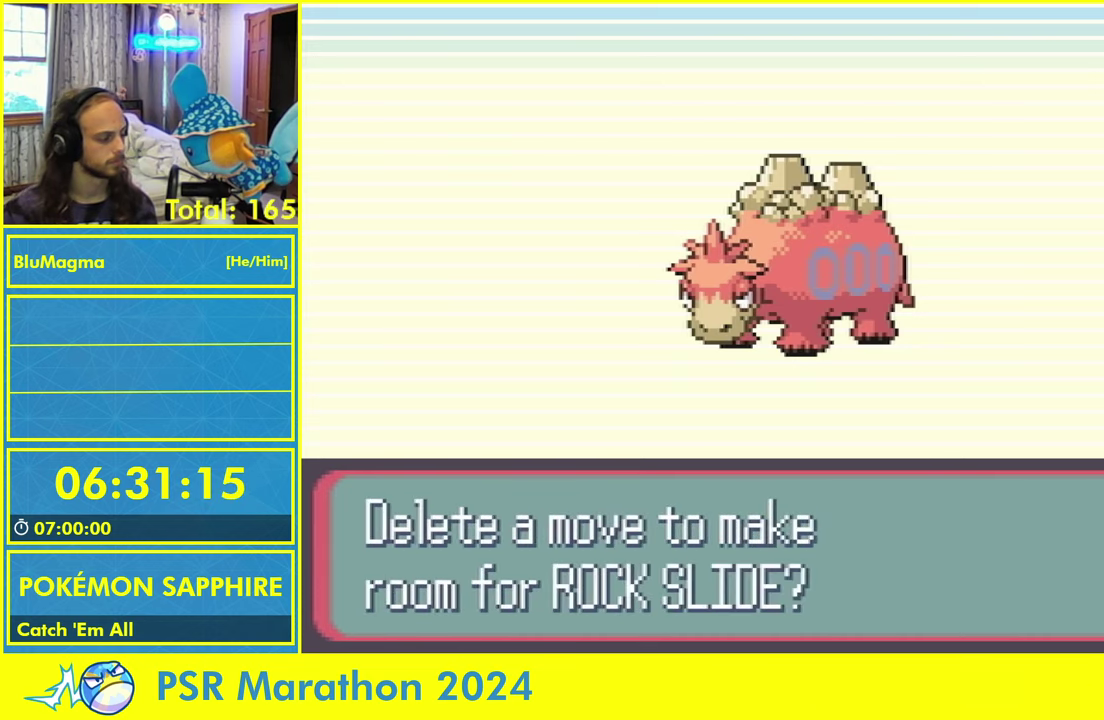
{"buttons": [], "events": [[84, "B", "up"]]}
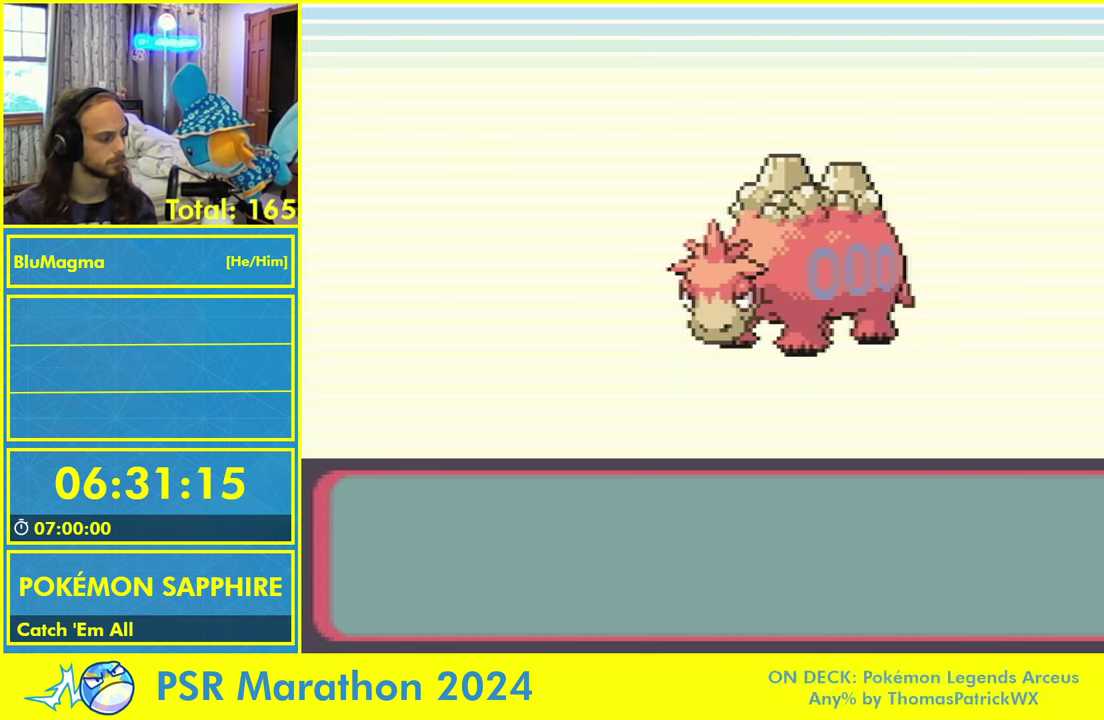
{"buttons": ["A", "L1"], "events": [[100, "L1", "down"], [116, "A", "down"], [166, "L1", "up"], [200, "A", "up"], [250, "L1", "down"], [300, "A", "down"], [333, "L1", "up"], [383, "A", "up"], [433, "L1", "down"], [466, "A", "down"]]}
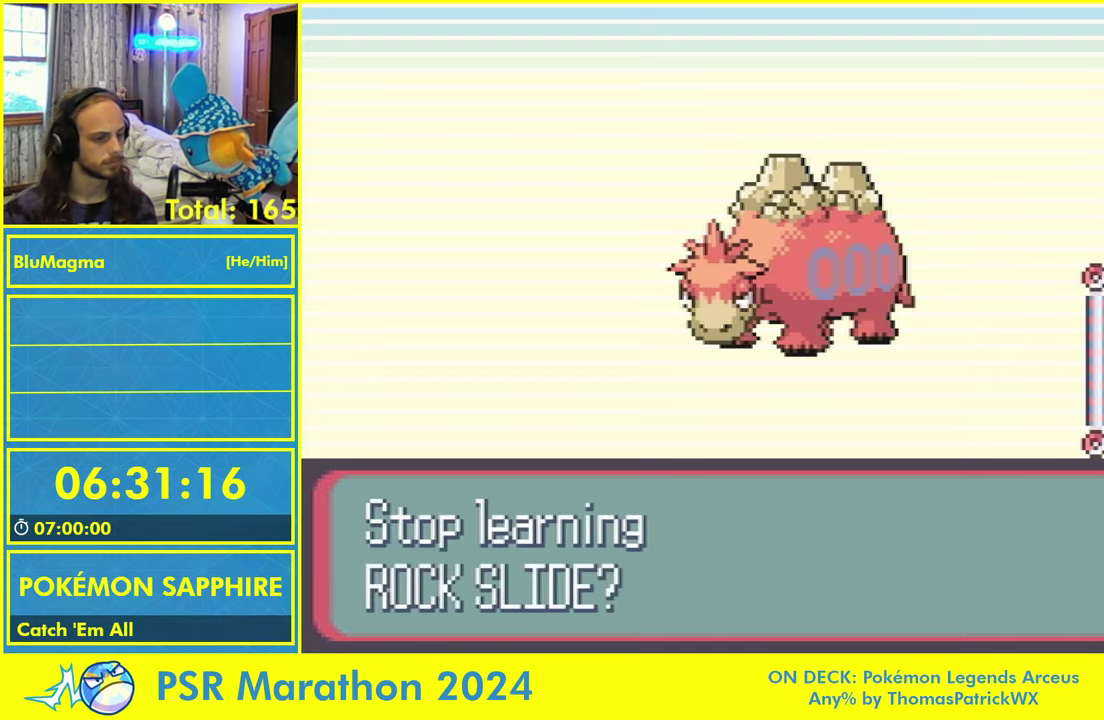
{"buttons": ["A", "L1"], "events": [[33, "A", "up"], [33, "L1", "up"], [83, "L1", "down"], [150, "A", "down"], [183, "L1", "up"], [233, "A", "up"], [233, "L1", "down"], [333, "A", "down"], [383, "L1", "up"], [400, "A", "up"], [450, "L1", "down"], [500, "A", "down"]]}